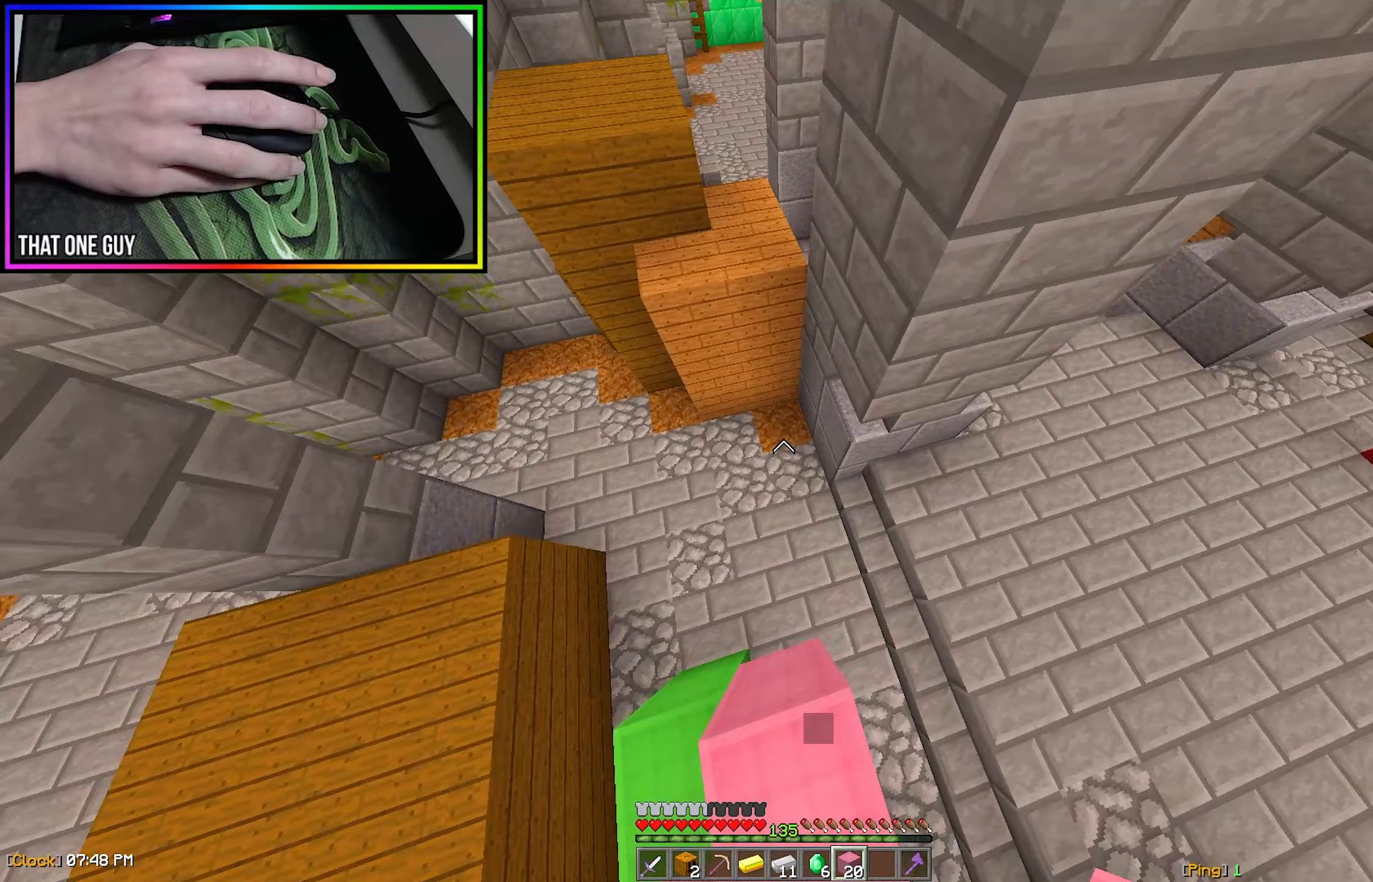
Gameplay with keyboard and mouse; each line is a JSON object with the keys and mouse buttons held at the frame after it (dt_ms = milliseconds from this image to that frame). "events" lists presses ("down") and releases ("up") of "a", "d", "s", "w", "mouse_left" and "mouse_right" between this image and that frame as [ms after this image, input, new state], when the widget could be followed in between. "mouse_left", "mouse_right" = the "left", "right" buttons of the "mouse" list. No other keys are recorded. Fast repeated clicks can show as one long hold. Mouse movement is not recorded.
{"dt_ms": 67, "keys": ["w"], "mouse": ["right"], "events": [[67, "mouse_right", "down"]]}
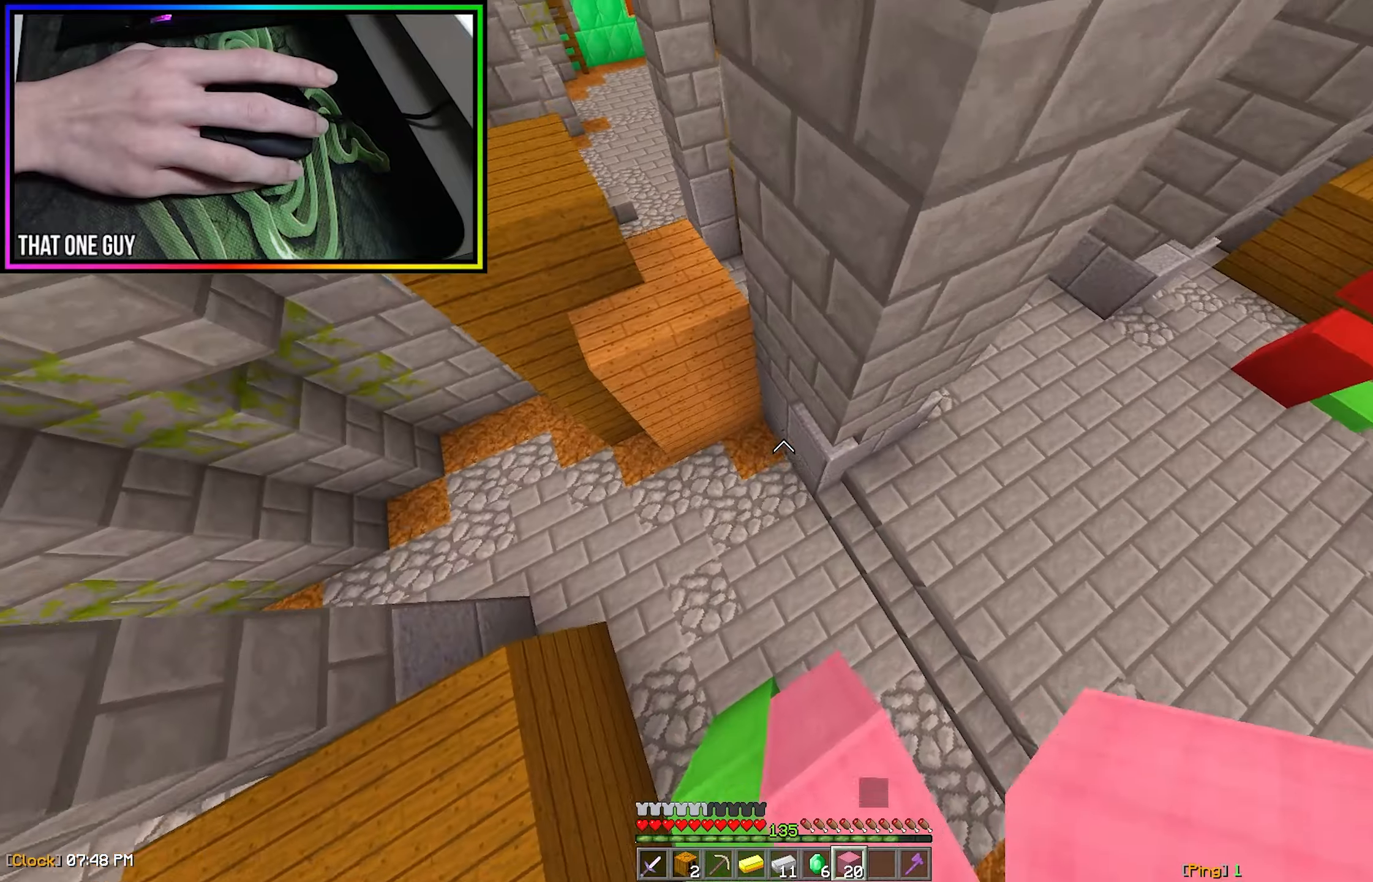
{"dt_ms": 500, "keys": ["d"], "mouse": ["right"], "events": [[233, "d", "down"], [316, "w", "up"]]}
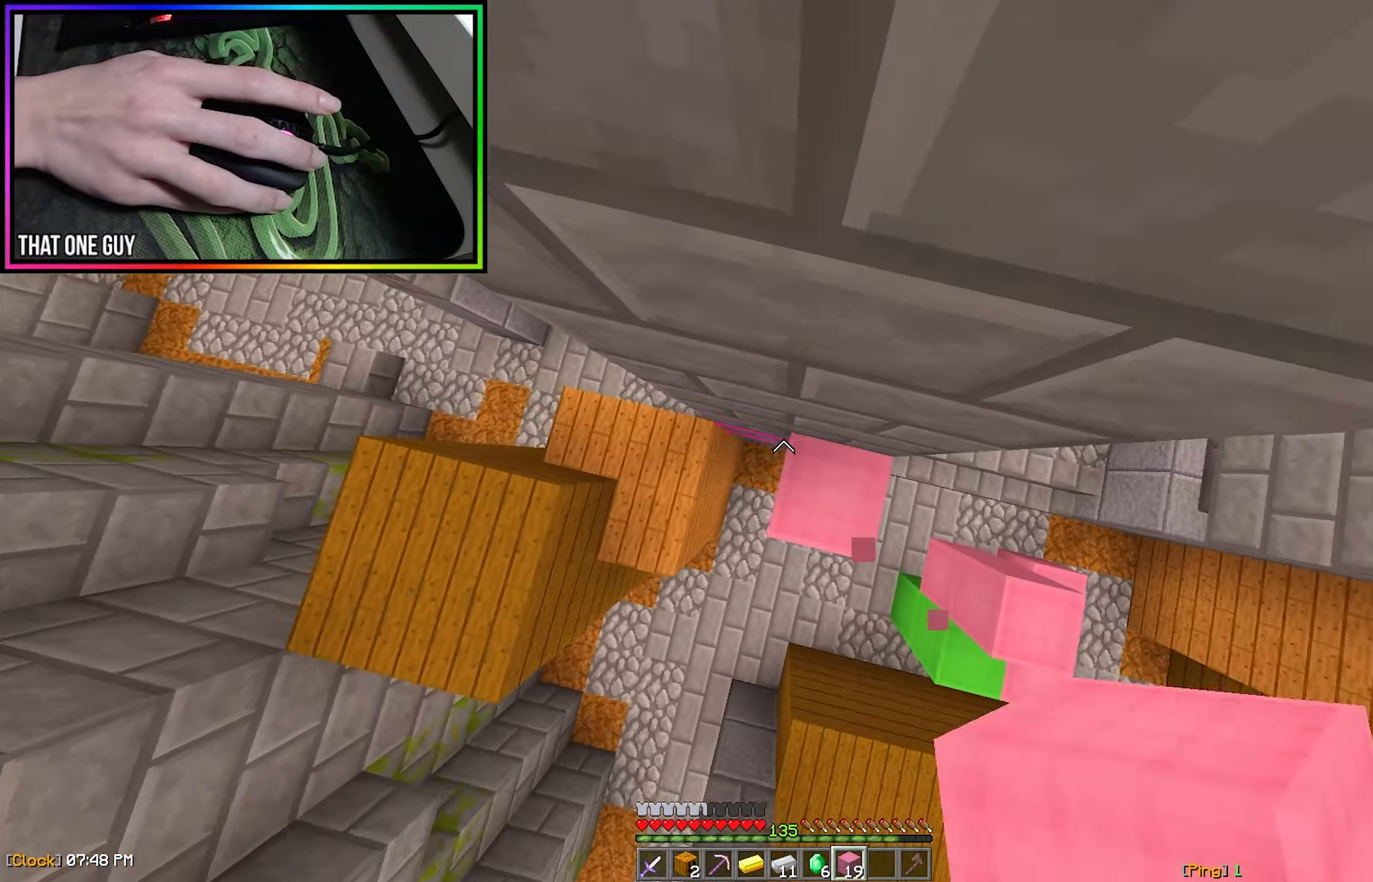
{"dt_ms": 500, "keys": ["a"], "mouse": ["right"], "events": [[116, "mouse_right", "up"], [166, "mouse_right", "down"], [216, "d", "up"], [400, "a", "down"], [400, "mouse_right", "up"], [450, "mouse_right", "down"]]}
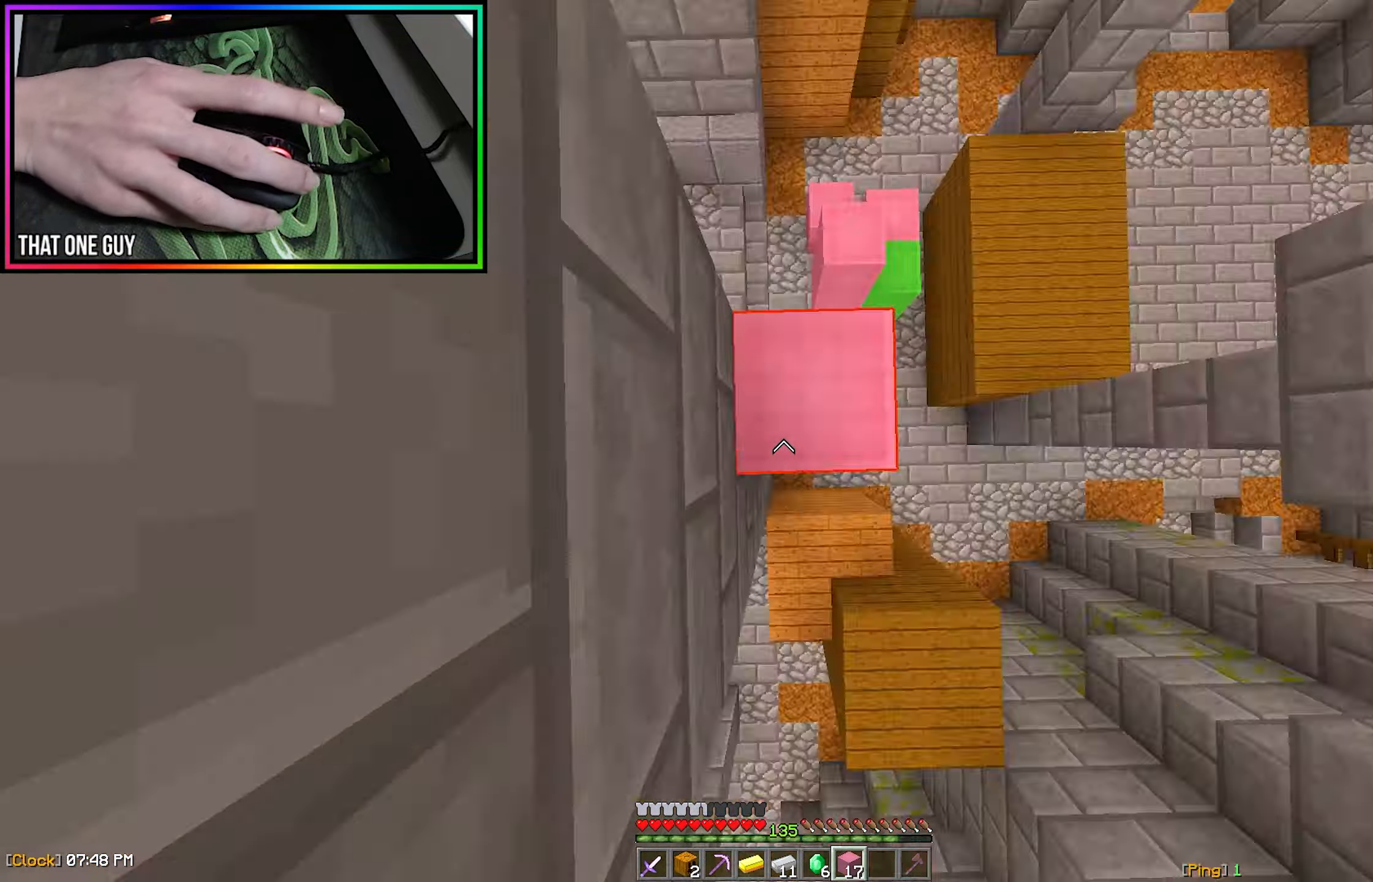
{"dt_ms": 500, "keys": [], "mouse": [], "events": [[166, "mouse_right", "up"], [183, "a", "up"], [400, "mouse_right", "down"], [500, "mouse_right", "up"]]}
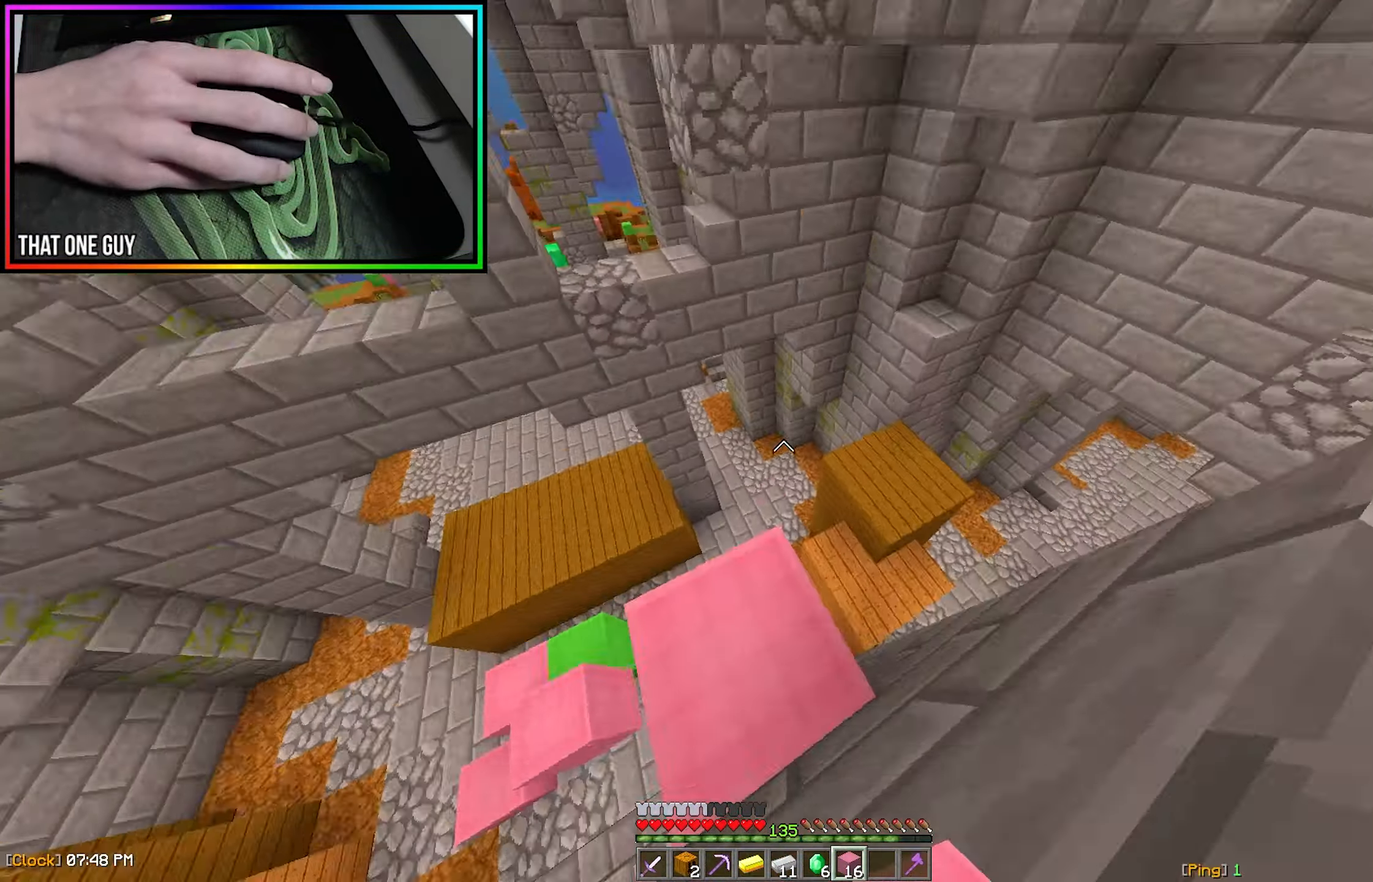
{"dt_ms": 500, "keys": [], "mouse": [], "events": [[116, "w", "down"], [233, "a", "down"], [233, "mouse_right", "down"], [316, "w", "up"], [333, "mouse_right", "up"], [366, "a", "up"]]}
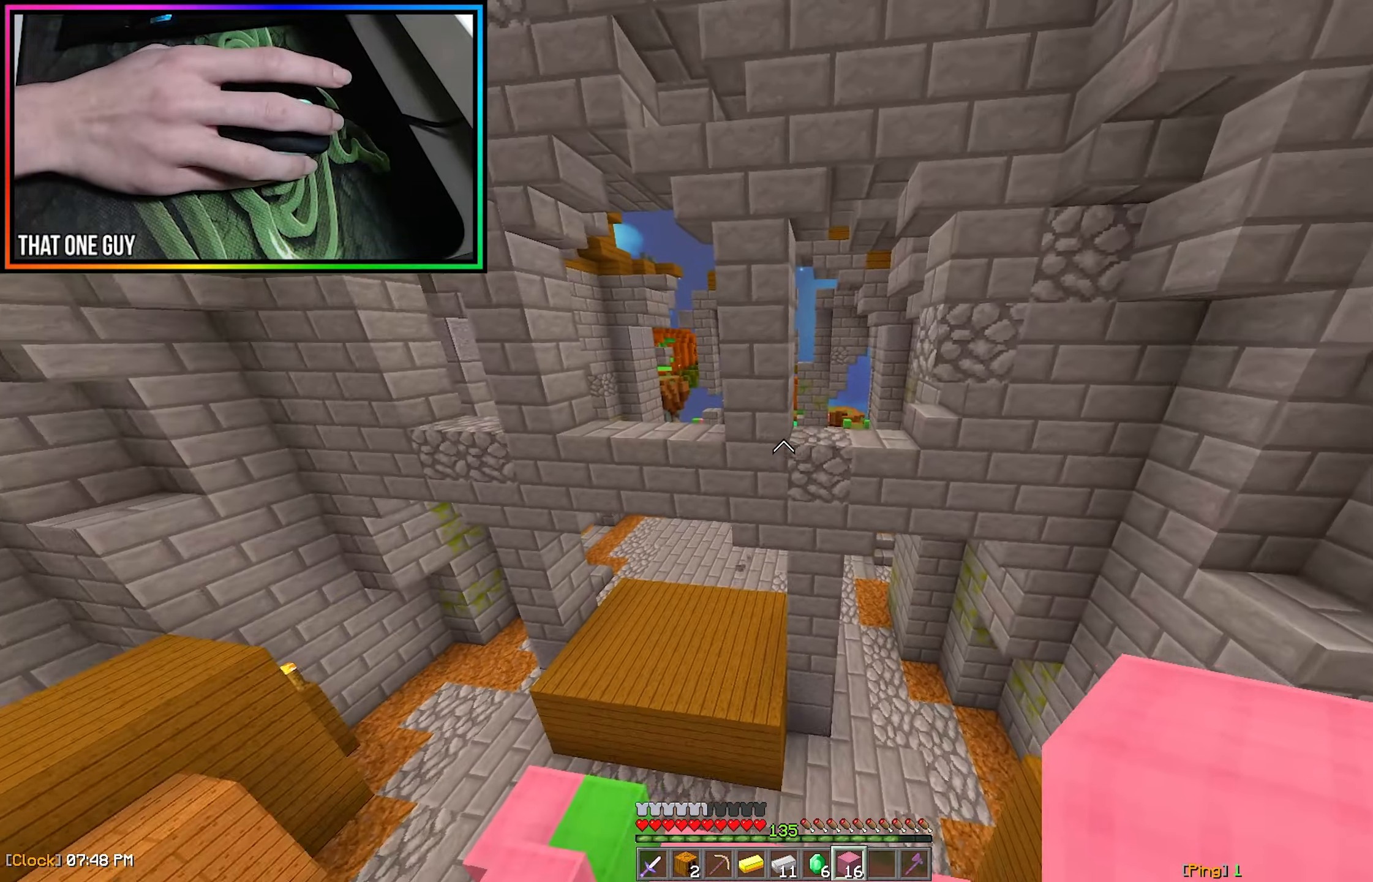
{"dt_ms": 500, "keys": ["s"], "mouse": [], "events": [[33, "w", "down"], [183, "w", "up"], [200, "mouse_right", "down"], [283, "s", "down"], [300, "mouse_right", "up"]]}
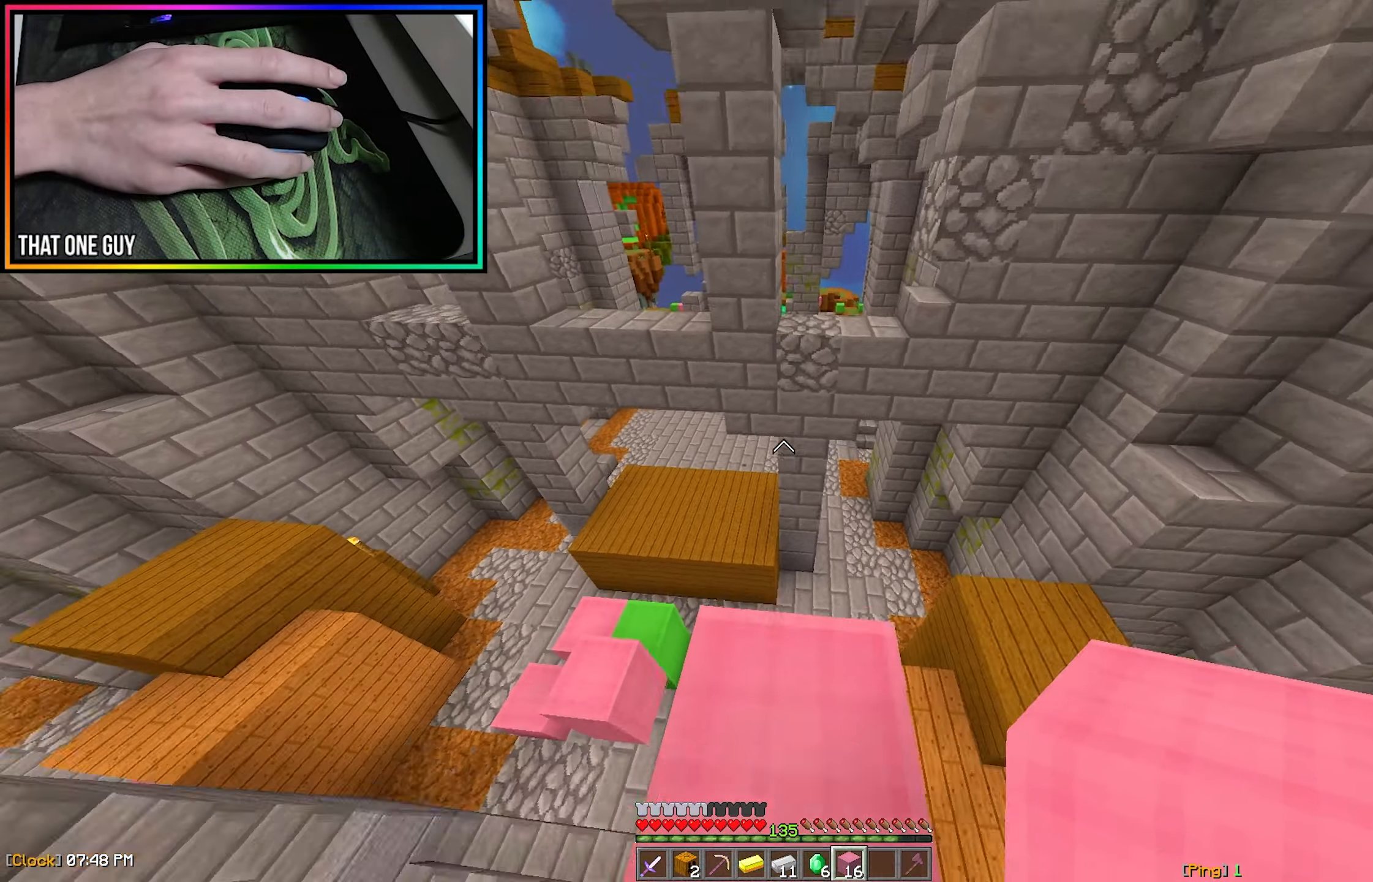
{"dt_ms": 500, "keys": [], "mouse": [], "events": [[33, "s", "up"], [366, "mouse_right", "down"], [450, "mouse_right", "up"]]}
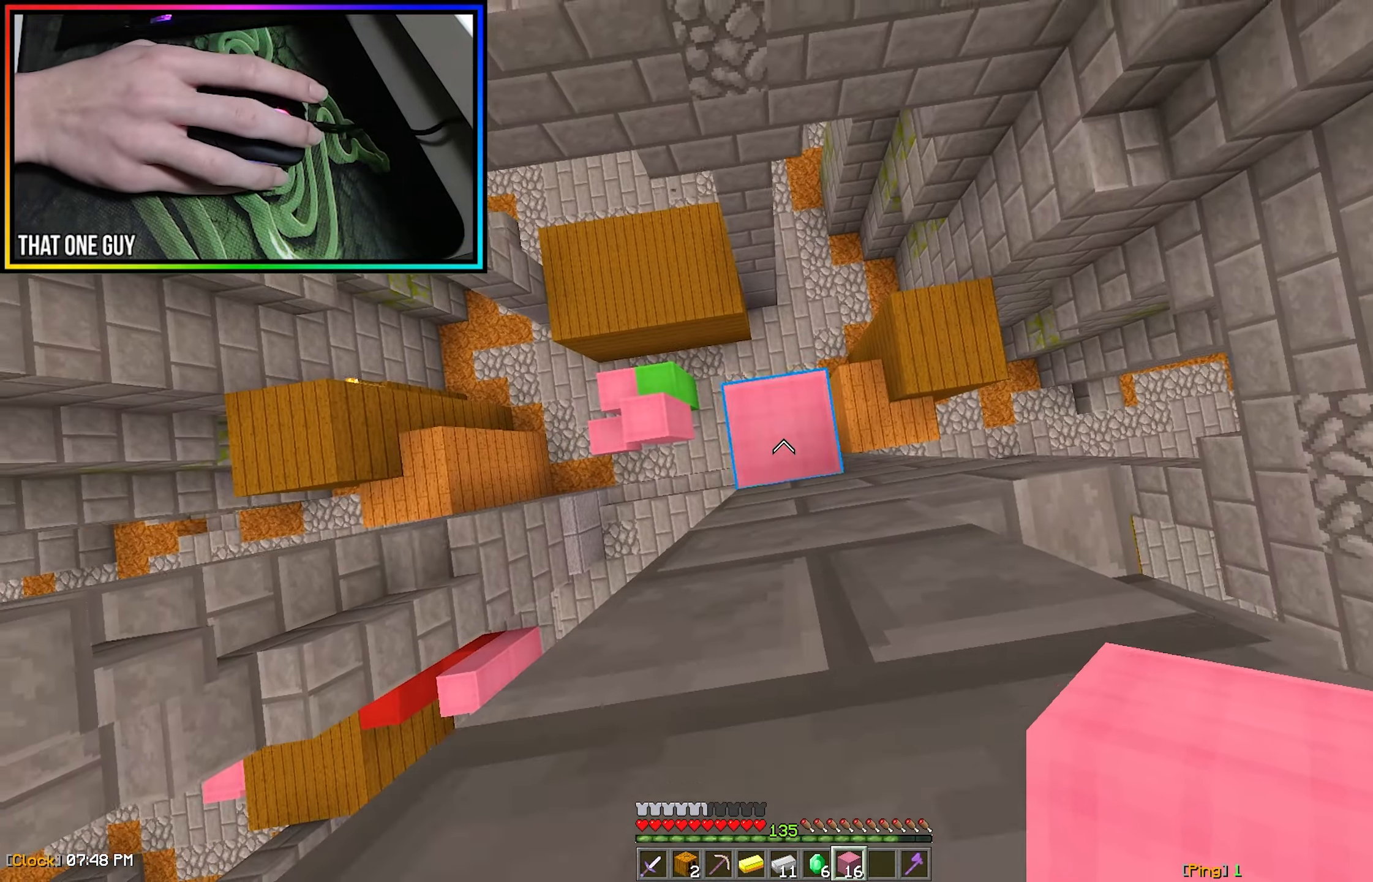
{"dt_ms": 500, "keys": ["d", "s"], "mouse": ["right"], "events": [[233, "d", "down"], [450, "s", "down"], [483, "mouse_right", "down"]]}
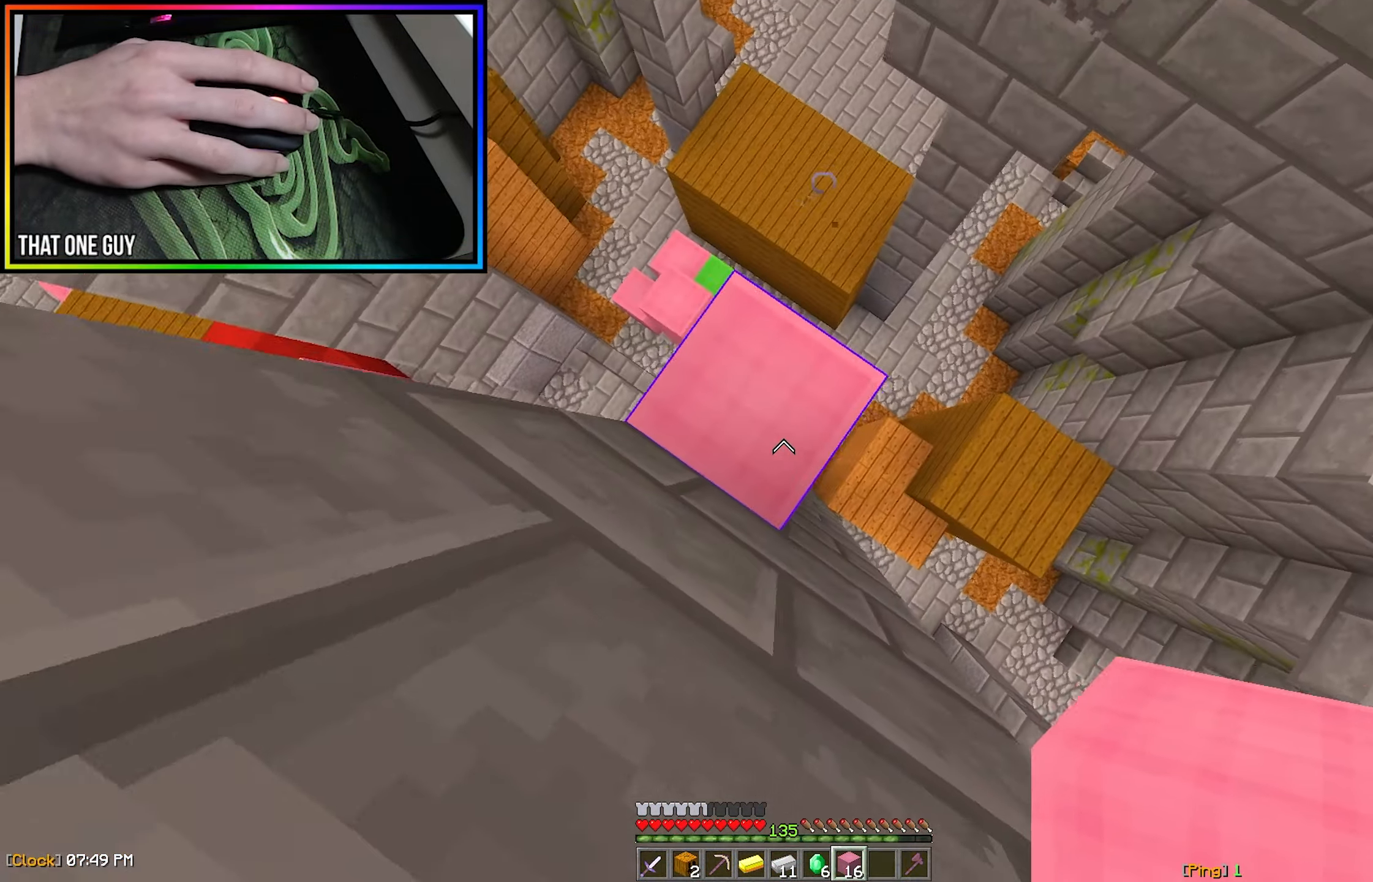
{"dt_ms": 500, "keys": [], "mouse": ["left"], "events": [[66, "mouse_right", "up"], [133, "mouse_right", "down"], [250, "d", "up"], [316, "a", "down"], [316, "s", "up"], [366, "mouse_right", "up"], [416, "a", "up"], [466, "mouse_left", "down"]]}
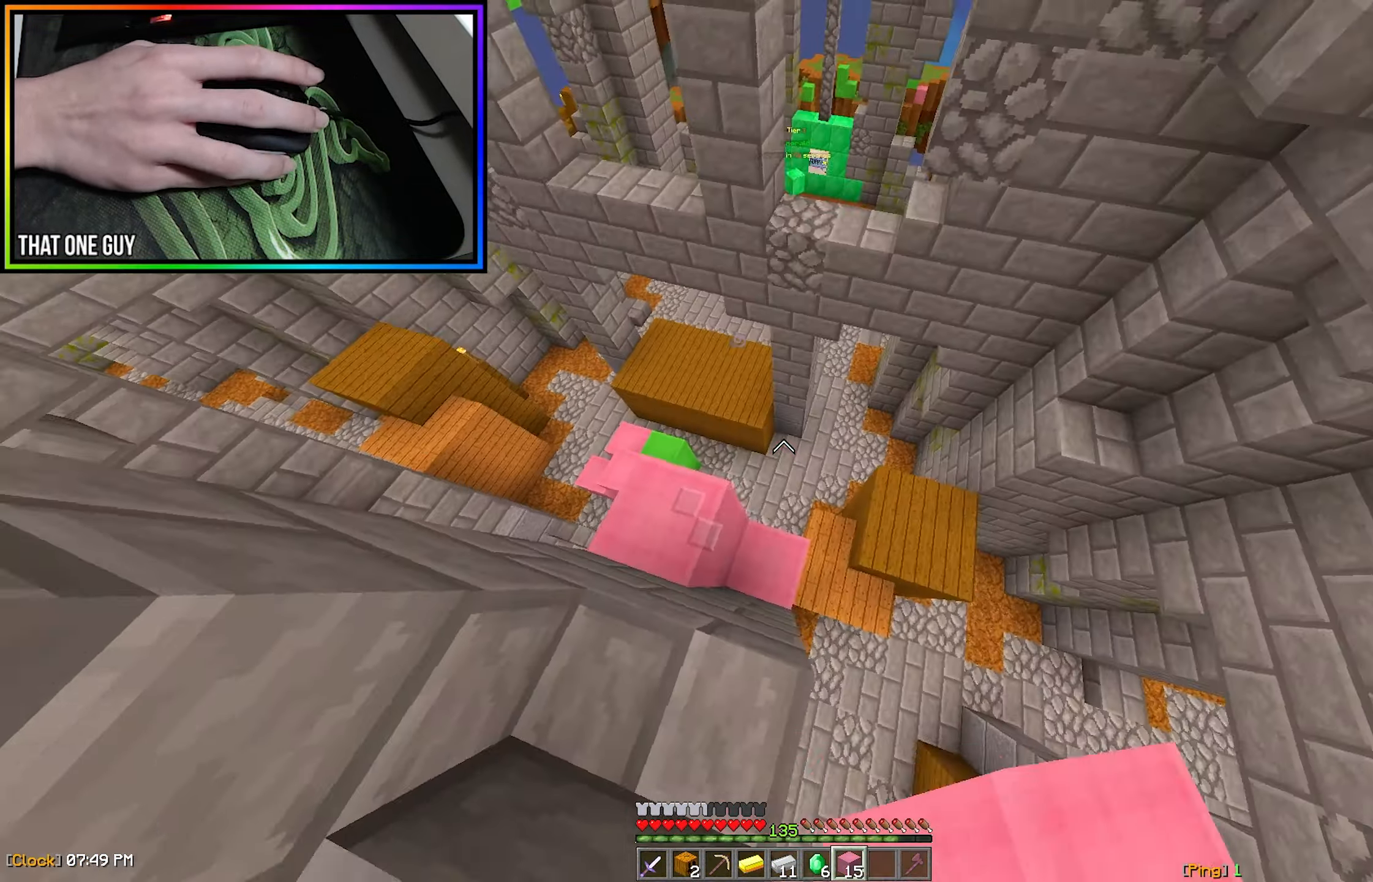
{"dt_ms": 500, "keys": ["w"], "mouse": ["left"], "events": [[250, "mouse_left", "up"], [300, "mouse_left", "down"], [366, "mouse_left", "up"], [383, "w", "down"], [400, "mouse_left", "down"]]}
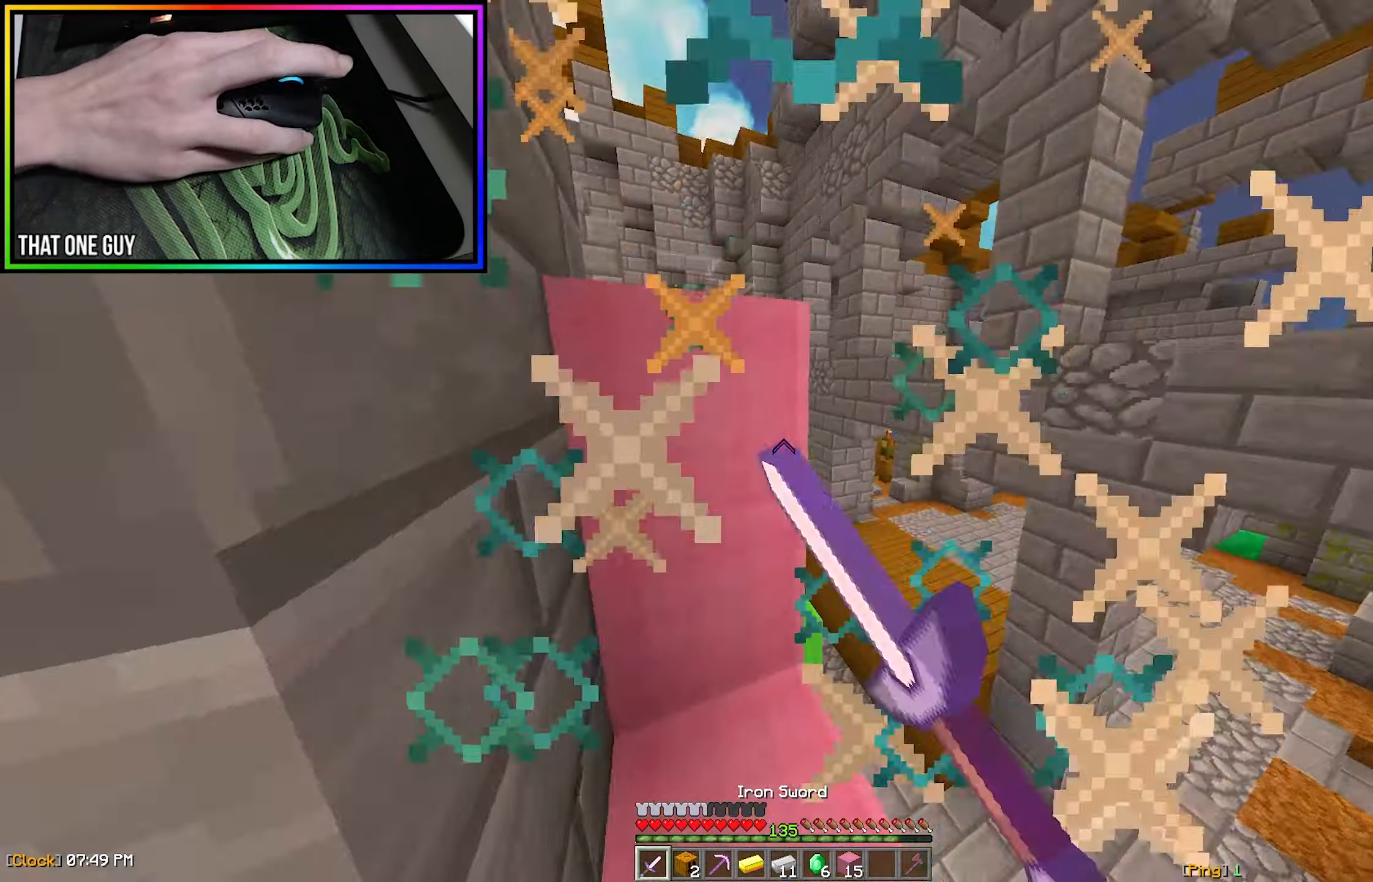
{"dt_ms": 500, "keys": ["s"], "mouse": ["left"], "events": [[100, "a", "down"], [200, "mouse_left", "up"], [233, "mouse_left", "down"], [300, "w", "up"], [450, "mouse_left", "up"], [450, "s", "down"], [483, "a", "up"], [483, "mouse_left", "down"]]}
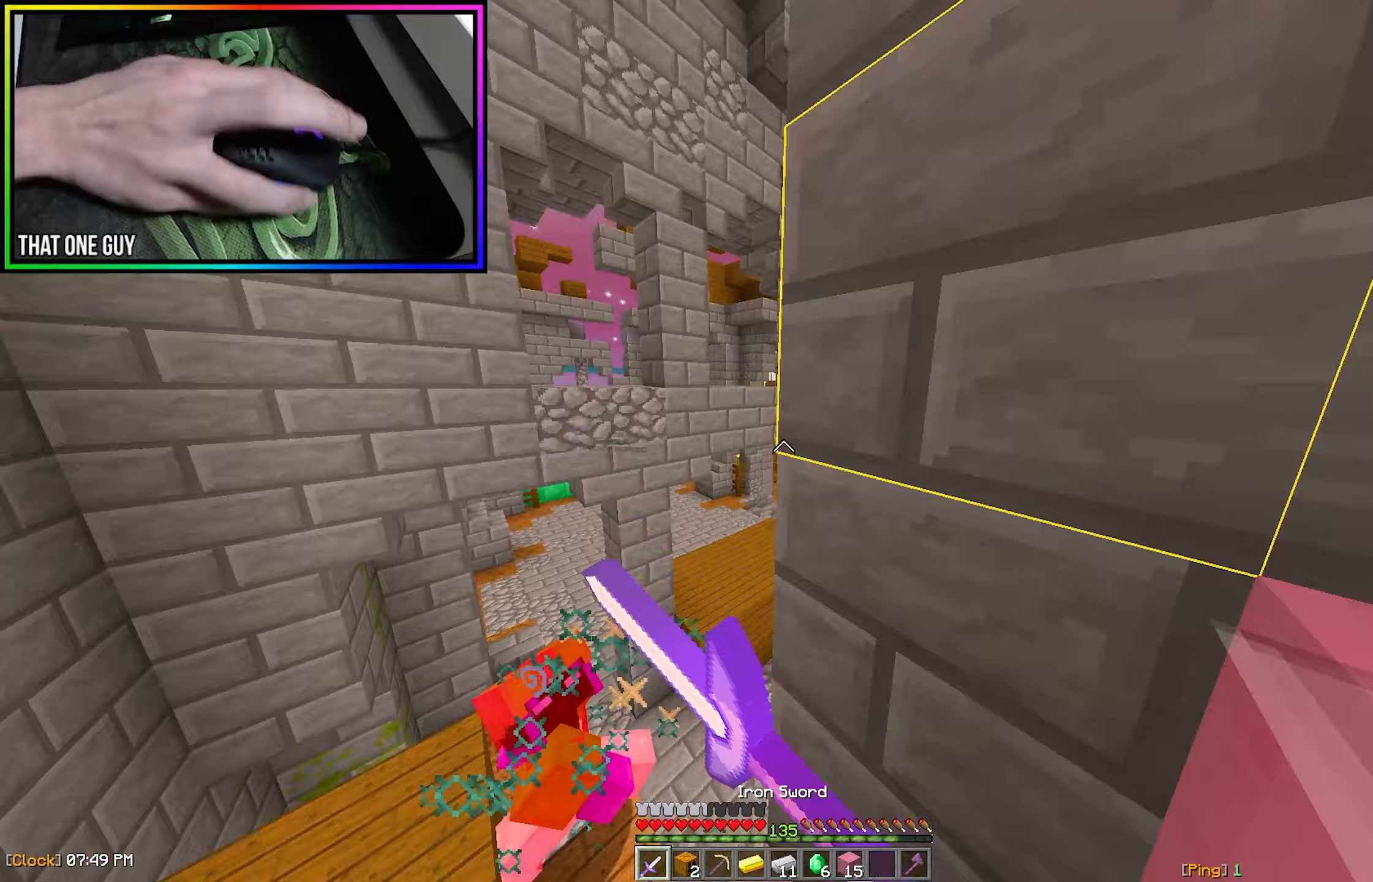
{"dt_ms": 500, "keys": ["w"], "mouse": ["left"], "events": [[50, "mouse_left", "up"], [100, "mouse_left", "down"], [117, "d", "down"], [183, "mouse_left", "up"], [217, "mouse_left", "down"], [283, "s", "up"], [300, "mouse_left", "up"], [333, "mouse_left", "down"], [333, "w", "down"], [417, "d", "up"]]}
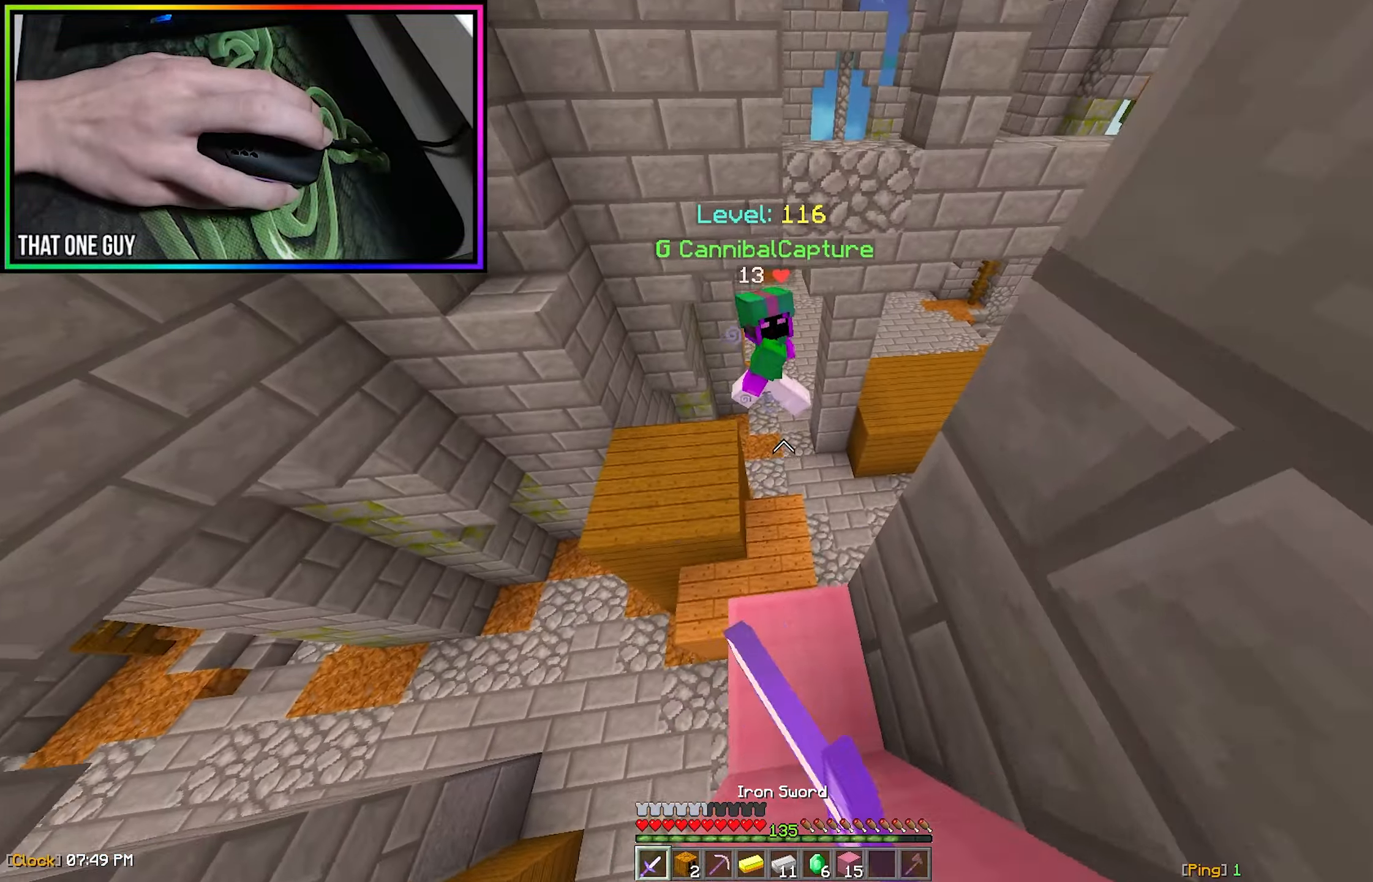
{"dt_ms": 500, "keys": ["s", "w"], "mouse": ["left"], "events": [[17, "mouse_left", "up"], [350, "mouse_left", "down"], [400, "mouse_left", "up"], [450, "mouse_left", "down"], [483, "s", "down"]]}
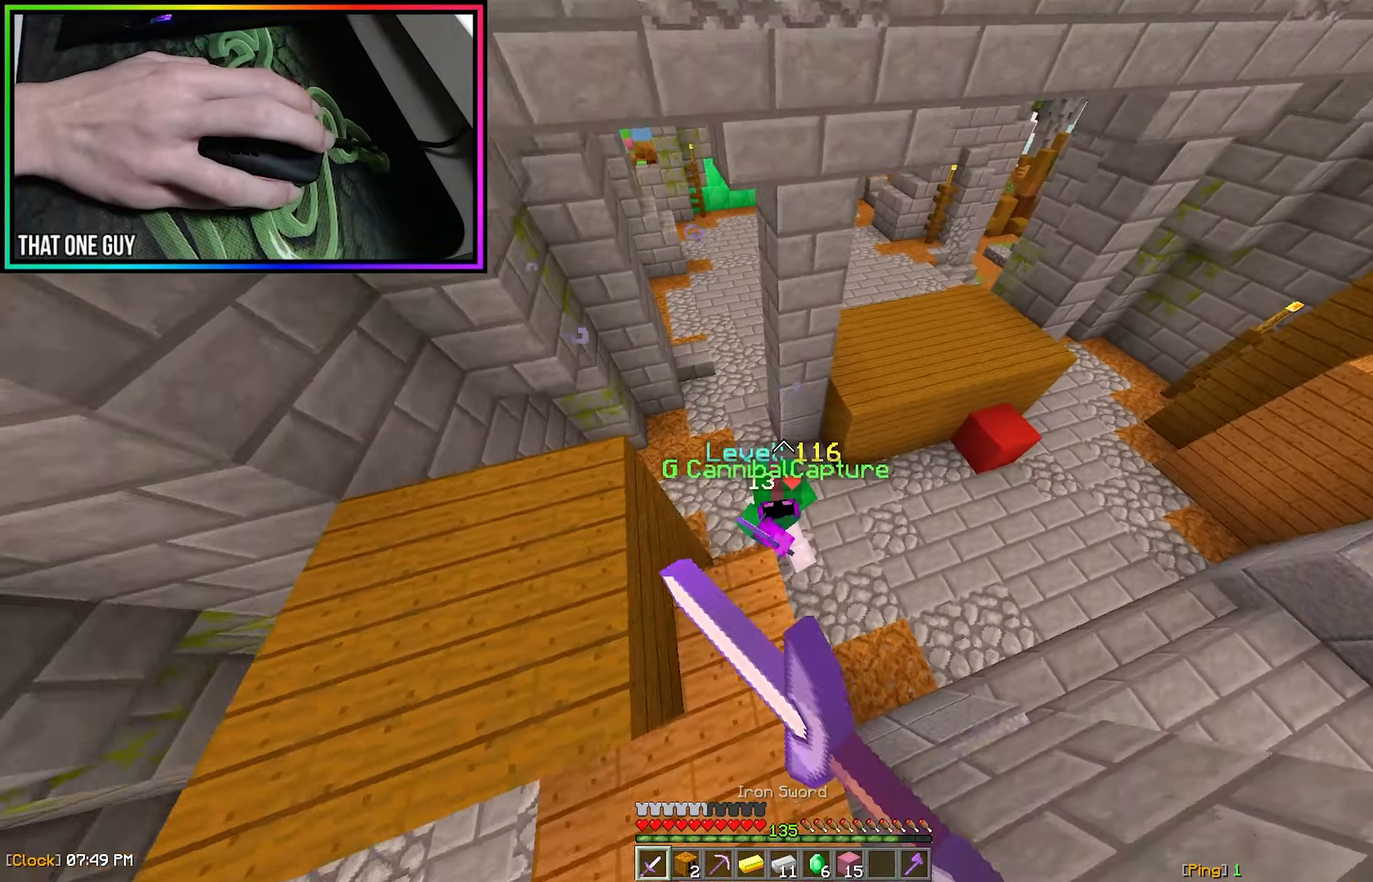
{"dt_ms": 500, "keys": ["w"], "mouse": [], "events": [[17, "w", "up"], [117, "d", "down"], [133, "mouse_left", "up"], [167, "mouse_left", "down"], [233, "mouse_left", "up"], [267, "s", "up"], [283, "mouse_left", "down"], [367, "mouse_left", "up"], [367, "w", "down"], [400, "mouse_left", "down"], [450, "d", "up"], [467, "mouse_left", "up"]]}
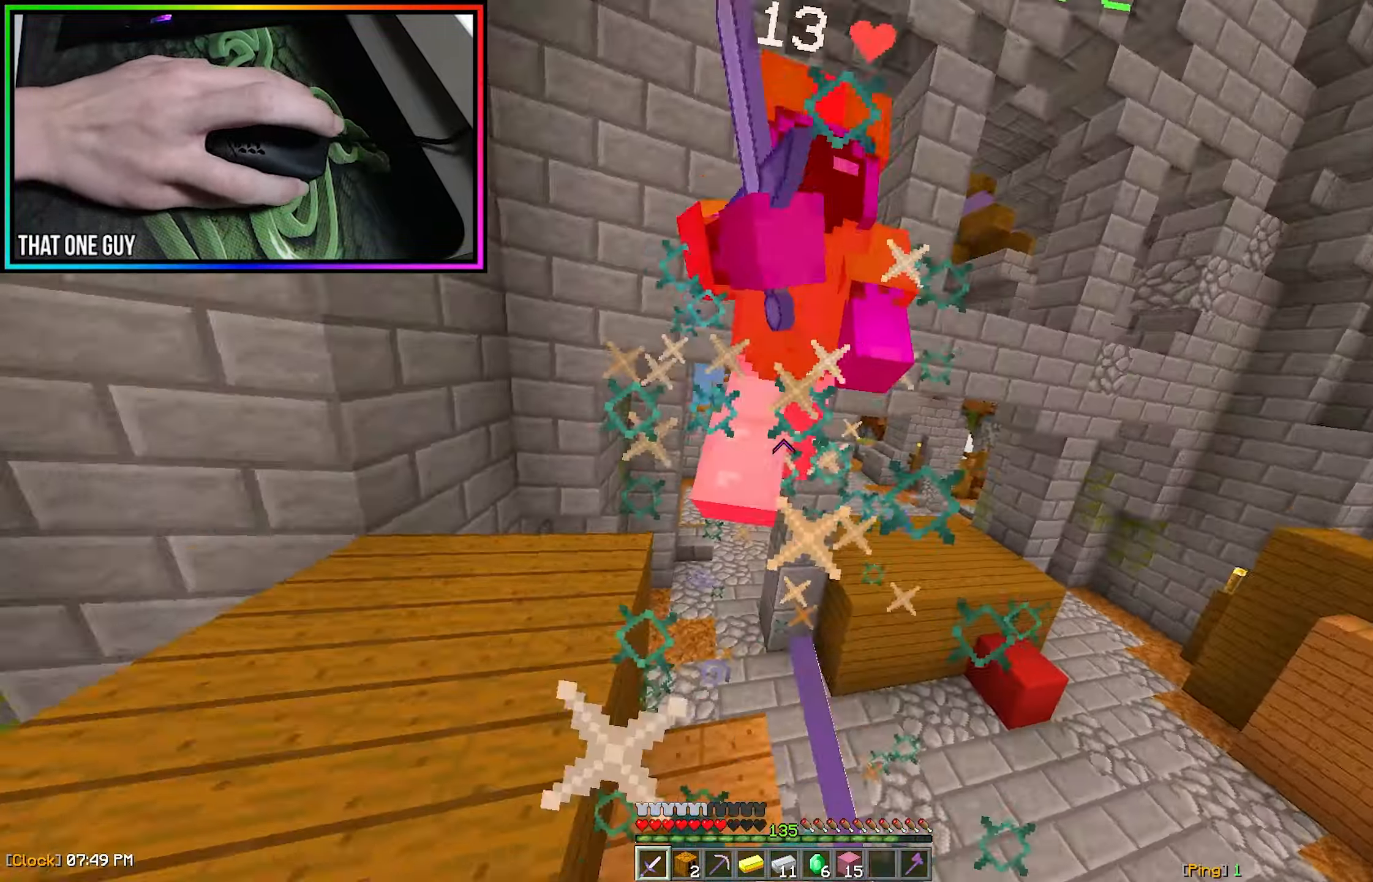
{"dt_ms": 500, "keys": ["a"], "mouse": ["left"], "events": [[17, "mouse_left", "down"], [200, "d", "down"], [317, "d", "up"], [333, "a", "down"], [417, "a", "up"], [483, "a", "down"], [500, "w", "up"]]}
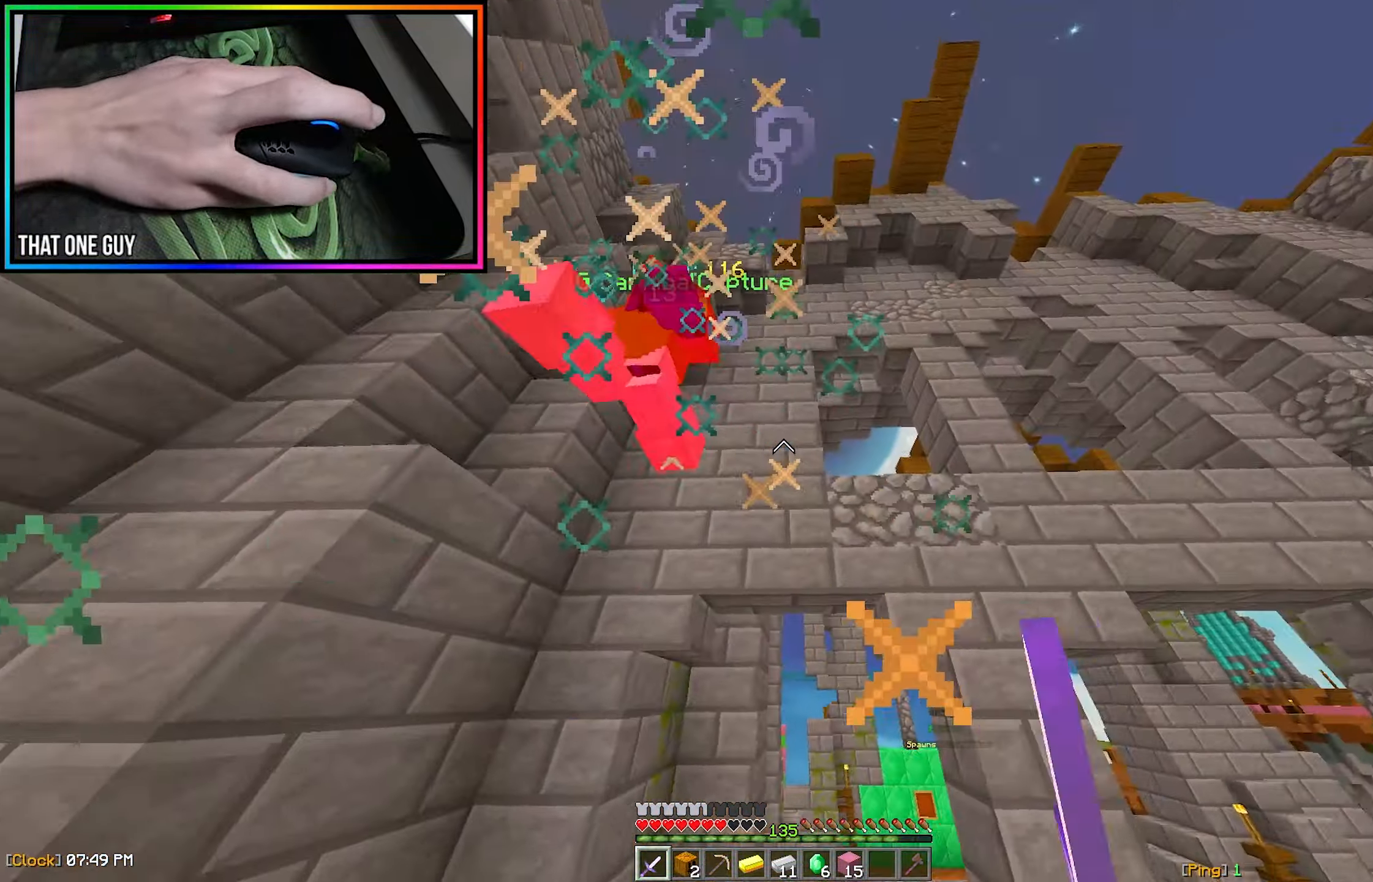
{"dt_ms": 500, "keys": ["w"], "mouse": ["left"], "events": [[133, "a", "up"], [167, "mouse_left", "up"], [217, "mouse_left", "down"], [233, "a", "down"], [267, "mouse_left", "up"], [283, "w", "down"], [300, "mouse_left", "down"], [400, "mouse_left", "up"], [433, "mouse_left", "down"], [467, "a", "up"]]}
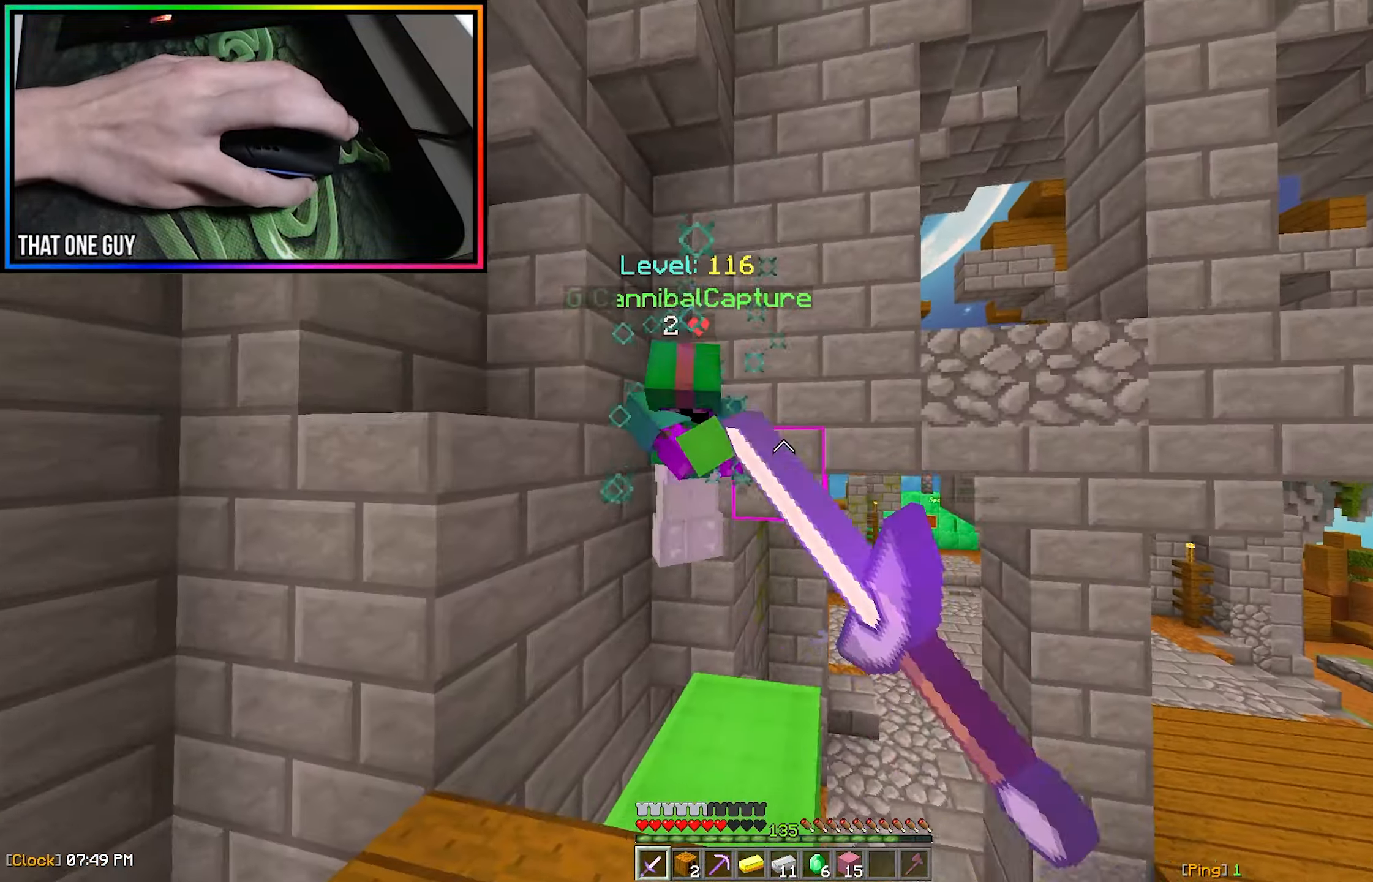
{"dt_ms": 500, "keys": ["a"], "mouse": [], "events": [[33, "a", "down"], [33, "mouse_left", "up"], [50, "mouse_left", "down"], [250, "a", "up"], [250, "mouse_left", "up"], [283, "mouse_left", "down"], [433, "a", "down"], [450, "w", "up"], [500, "mouse_left", "up"]]}
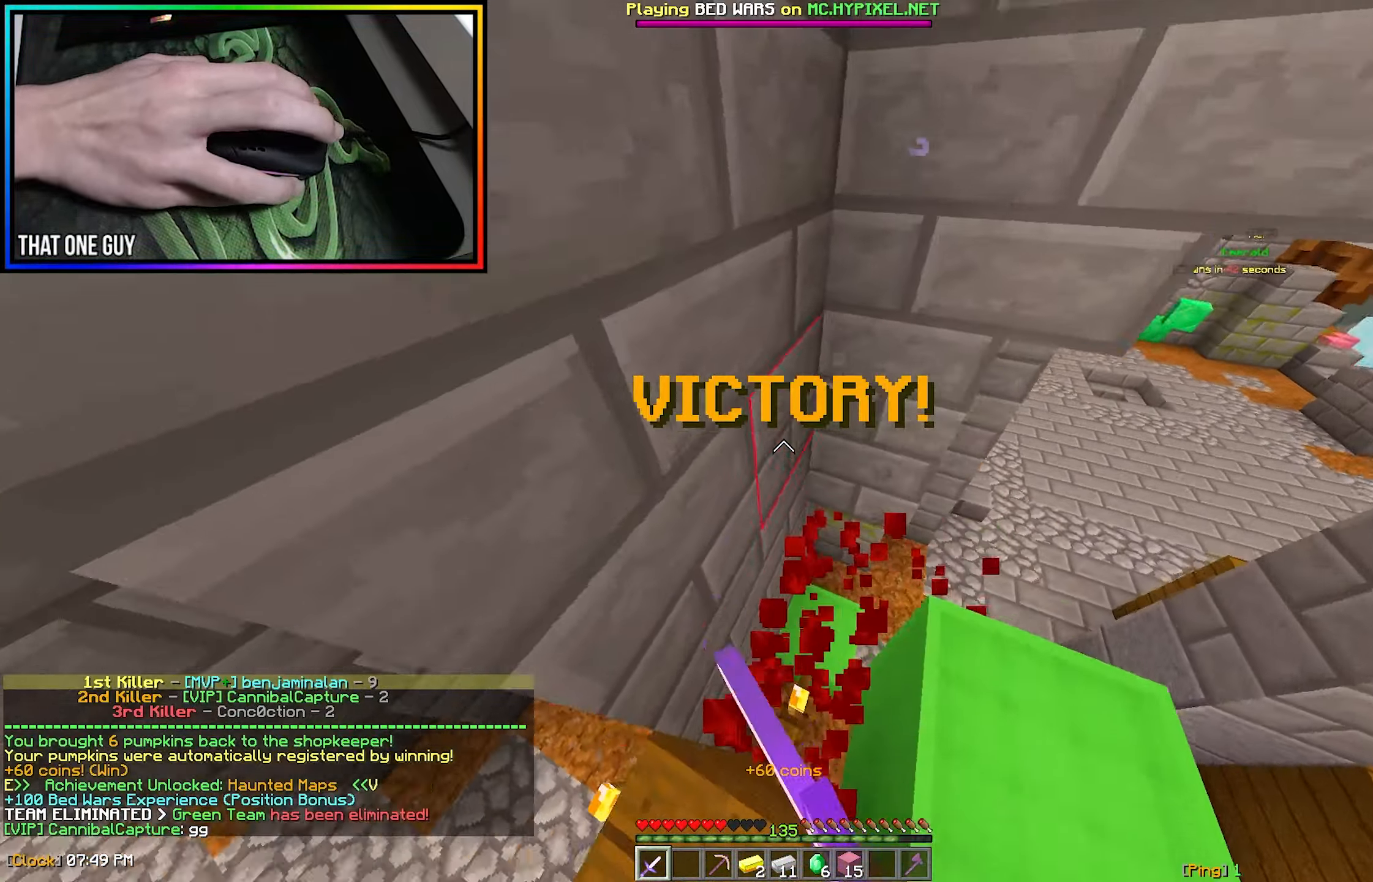
{"dt_ms": 500, "keys": [], "mouse": [], "events": [[17, "a", "up"], [117, "a", "down"], [367, "a", "up"]]}
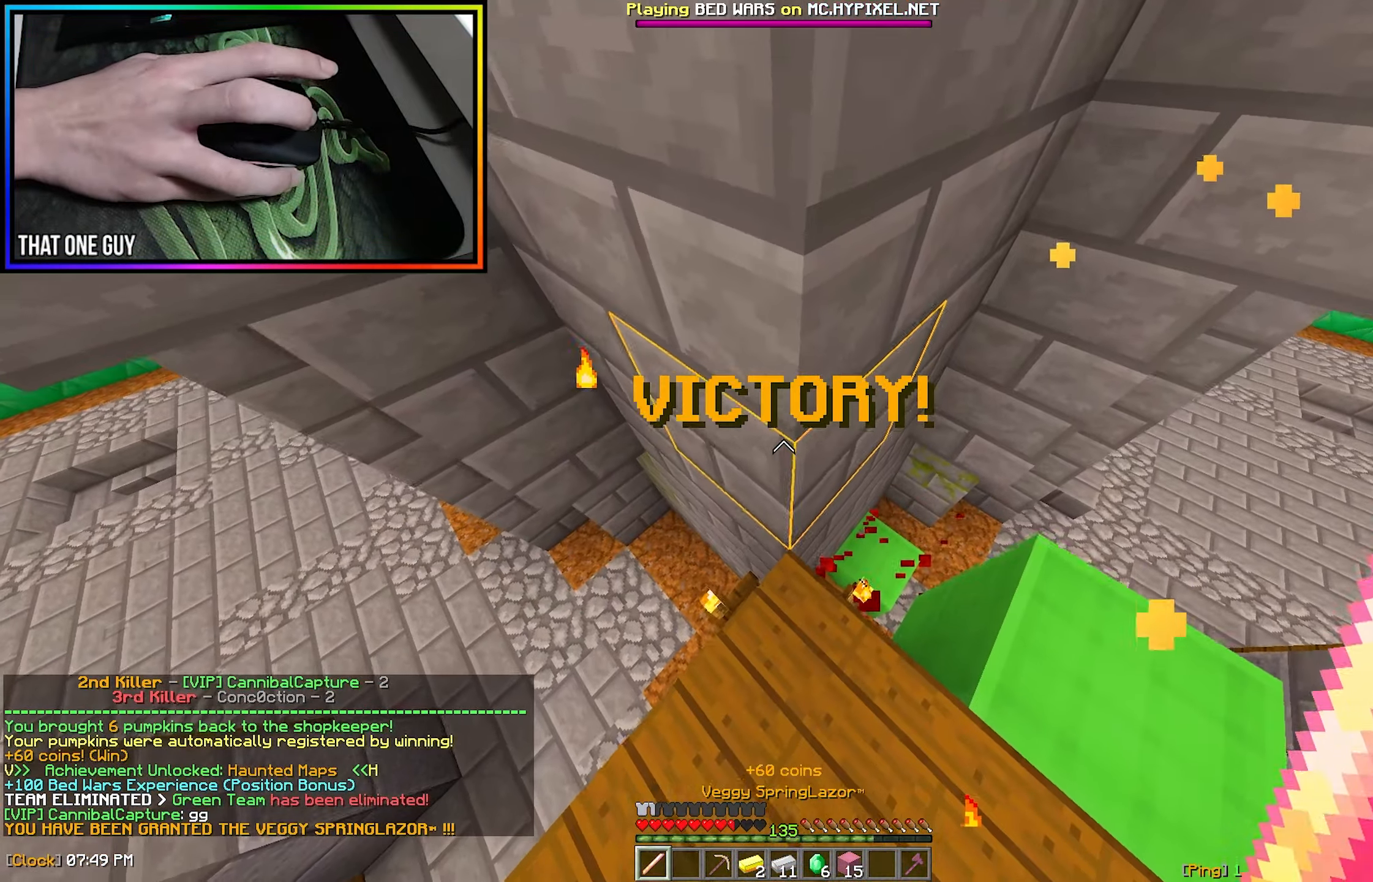
{"dt_ms": 500, "keys": [], "mouse": [], "events": []}
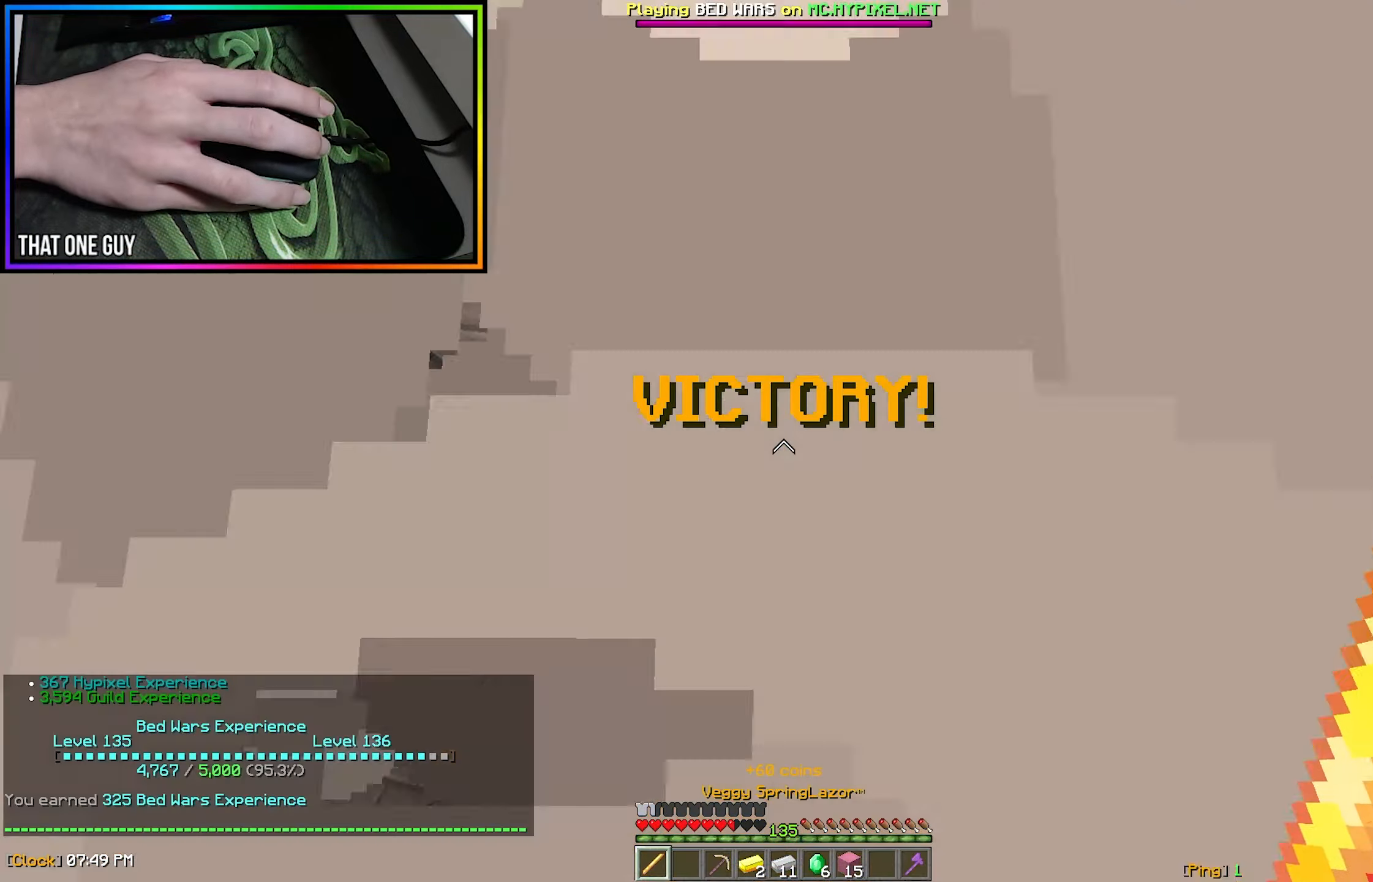
{"dt_ms": 500, "keys": [], "mouse": [], "events": []}
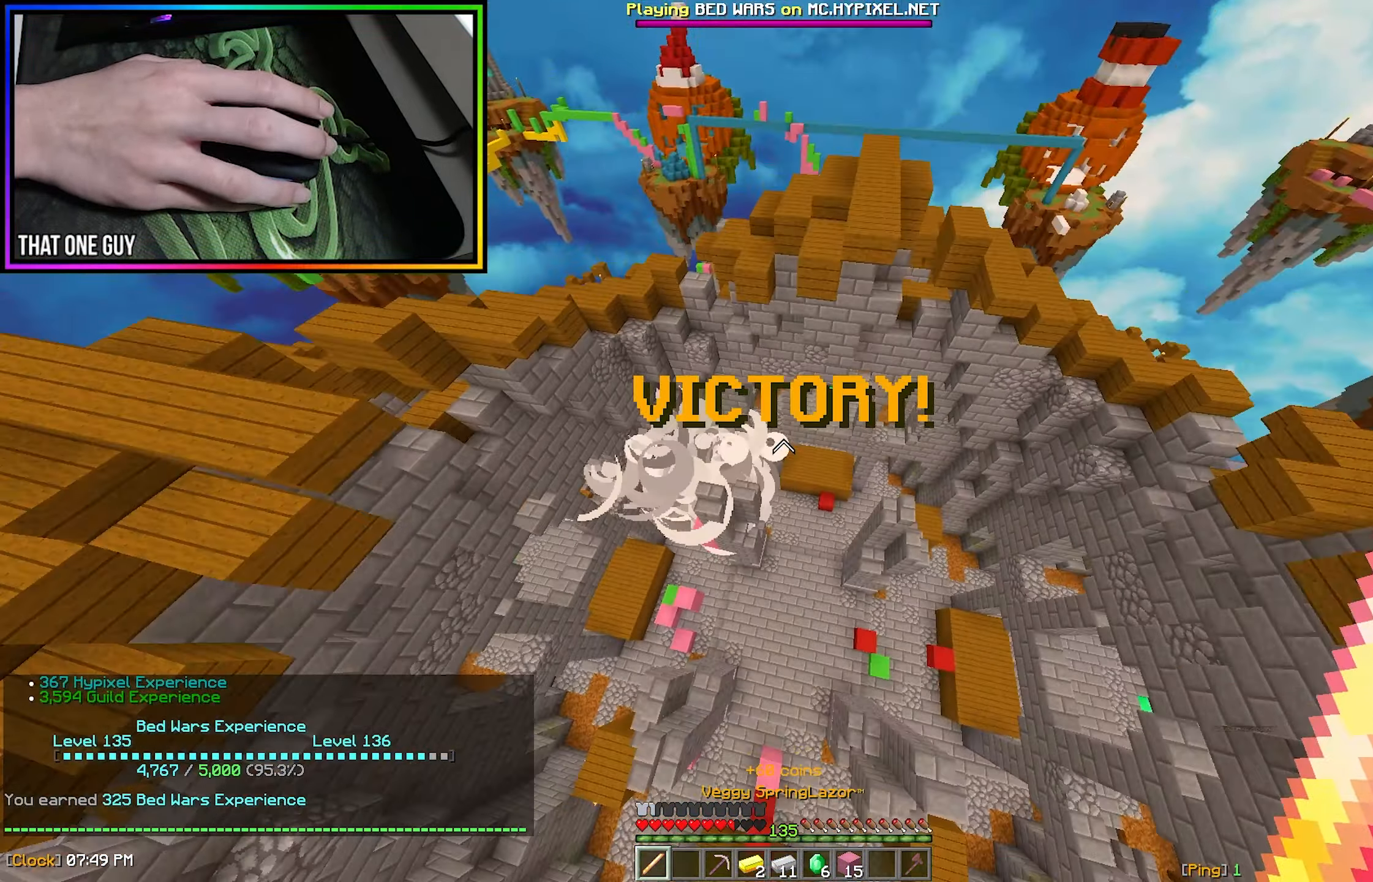
{"dt_ms": 500, "keys": [], "mouse": [], "events": []}